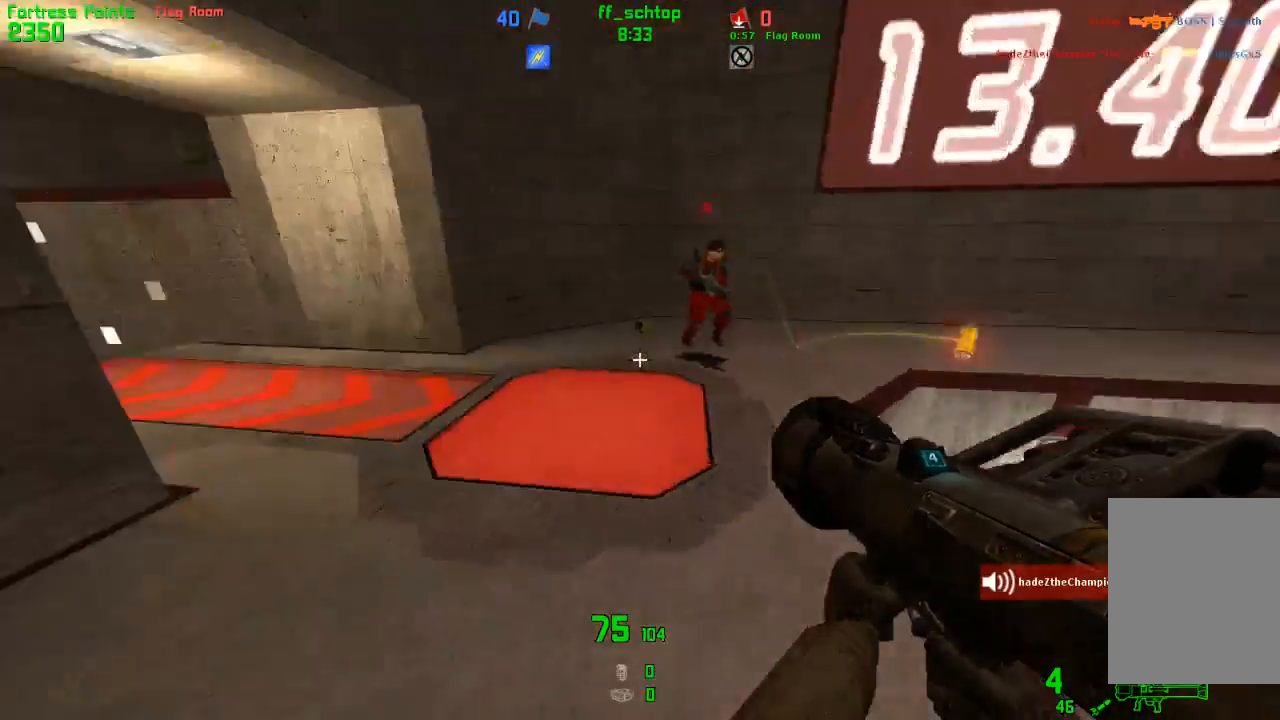
Gameplay with keyboard; each line is a JSON object with the keys held at the frame after it. "events" lists presses ("down") and releases ("up") of "1", "2", "3", "4", "5", "back", "bag", "duck", "forward", "jump", "last", "left", "right", "talk", "throw" and "use" between this image and that frame as [ms after this image, input, new state], when the widget could be followed in between. No other keys are recorded. Mouse input is not recorded. Key names are as the overlay labels them; some are game actions (e.g. jump) rather than physical keys.
{"keys": ["forward", "left"], "events": [[33, "left", "up"], [250, "right", "down"], [400, "right", "up"], [433, "left", "down"]]}
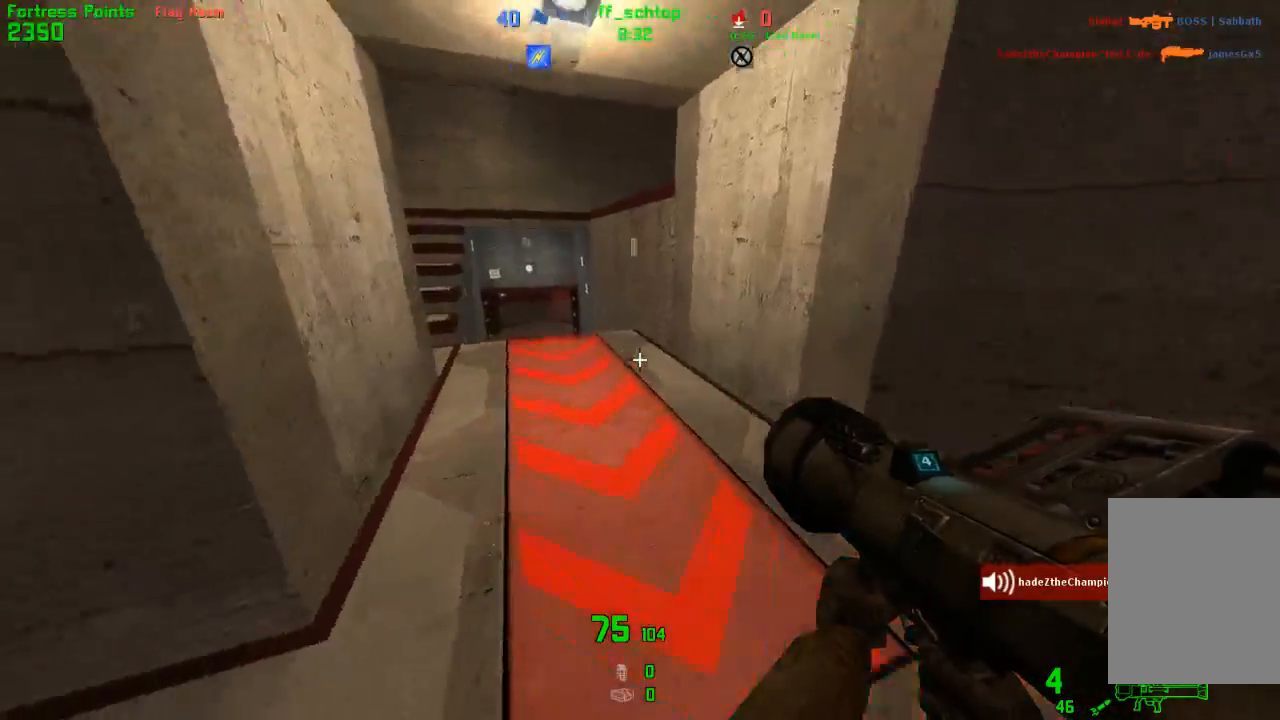
{"keys": ["forward"], "events": [[200, "left", "up"], [367, "left", "down"], [450, "left", "up"]]}
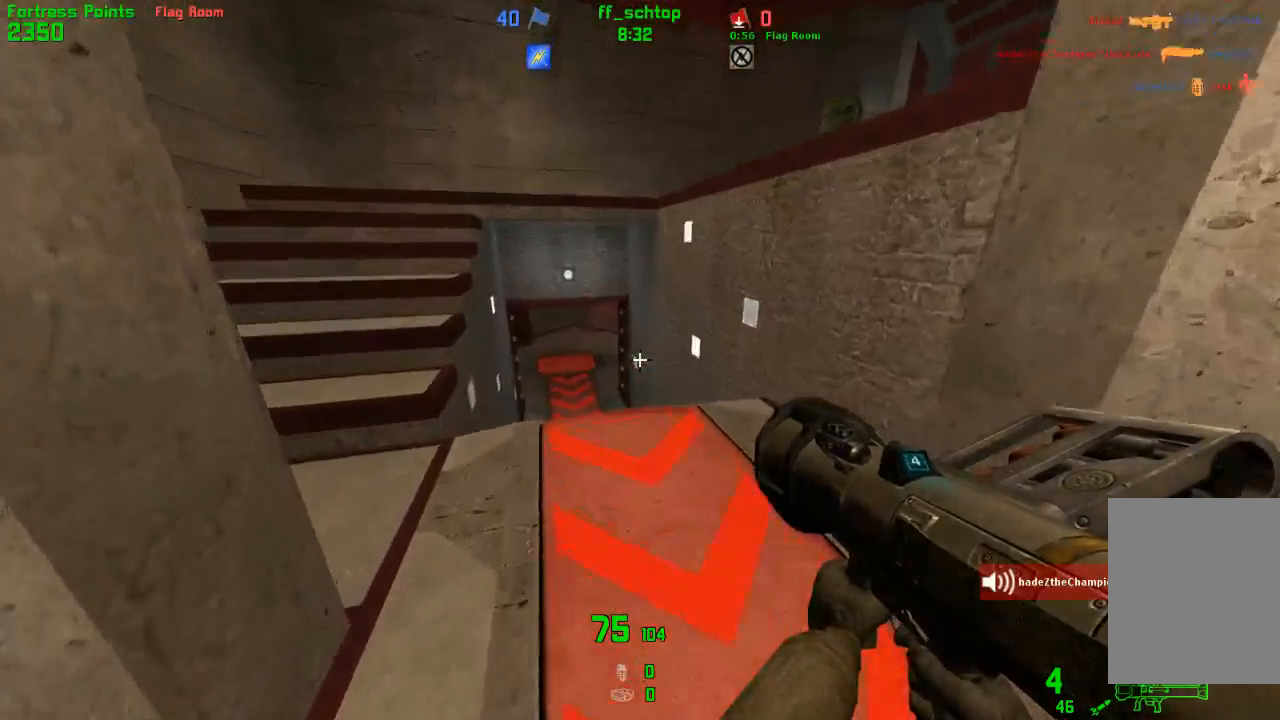
{"keys": [], "events": [[17, "forward", "up"]]}
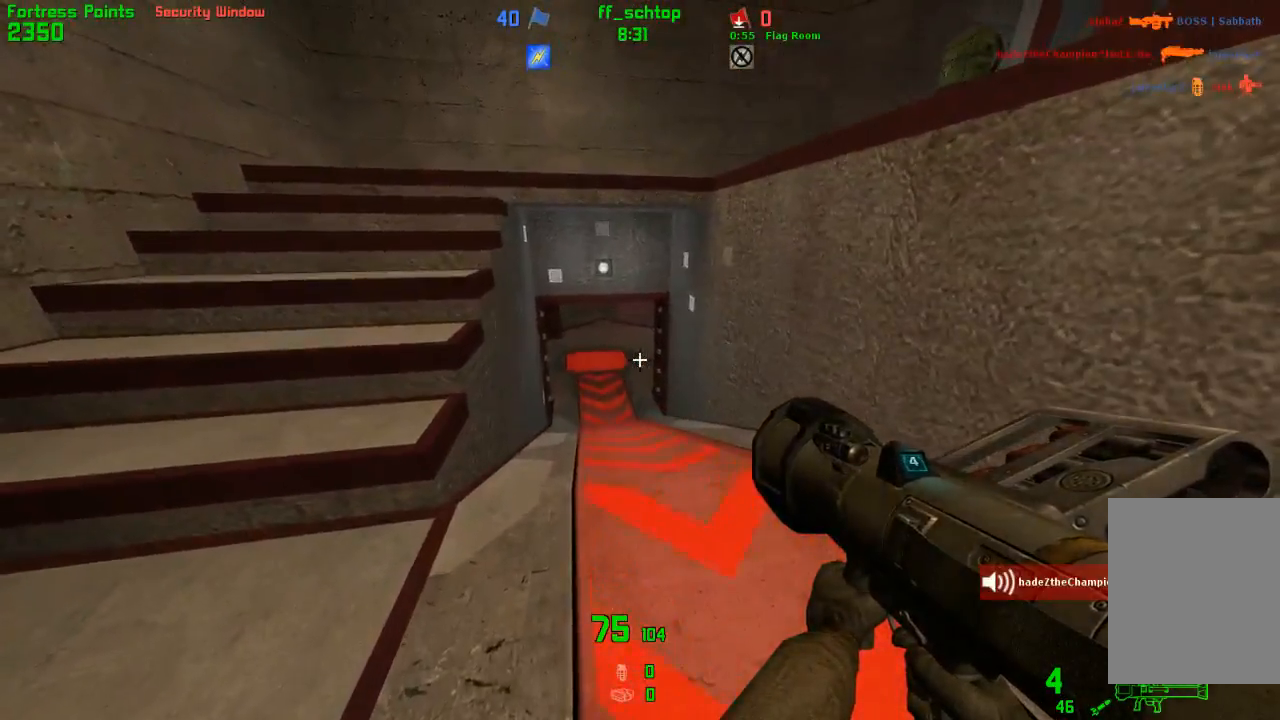
{"keys": [], "events": []}
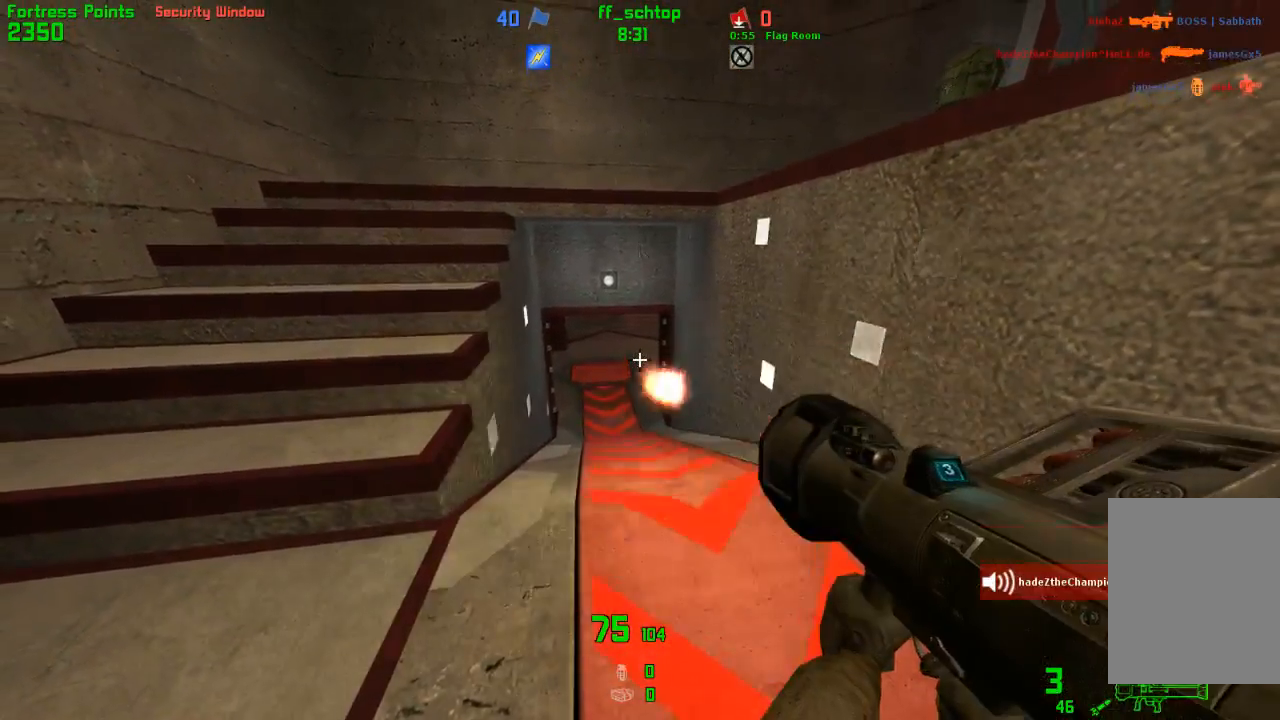
{"keys": [], "events": []}
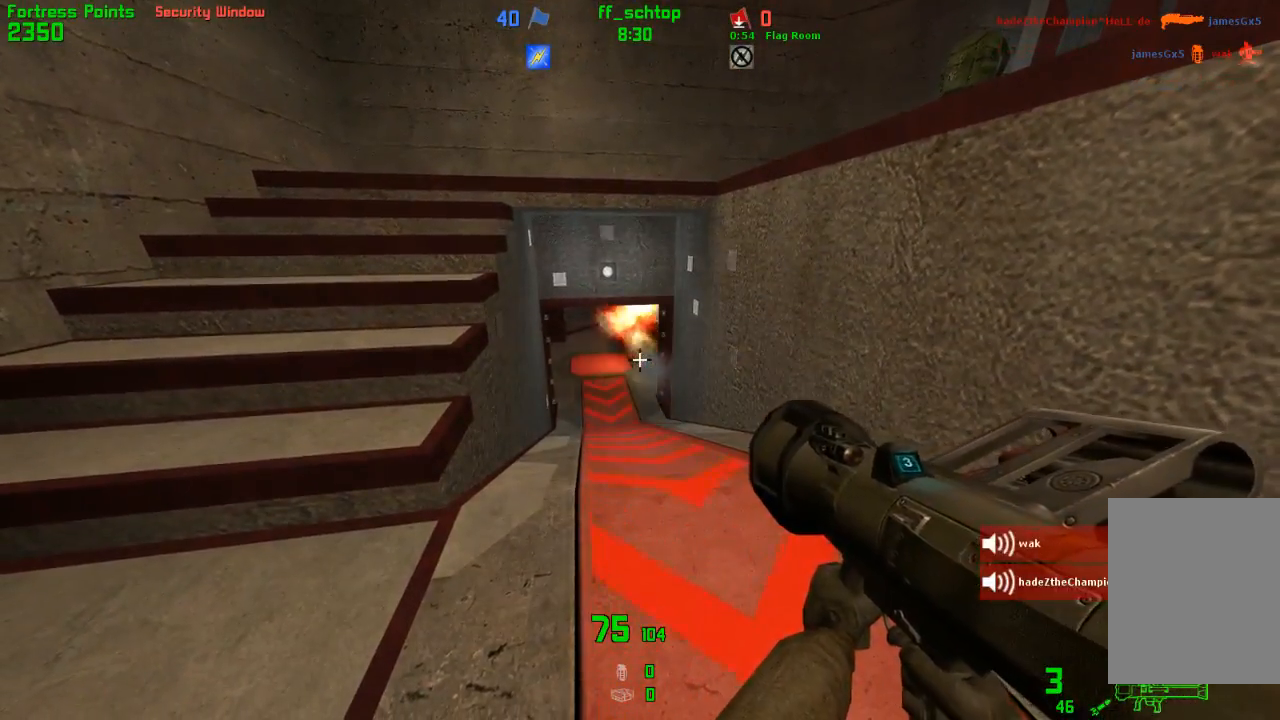
{"keys": [], "events": []}
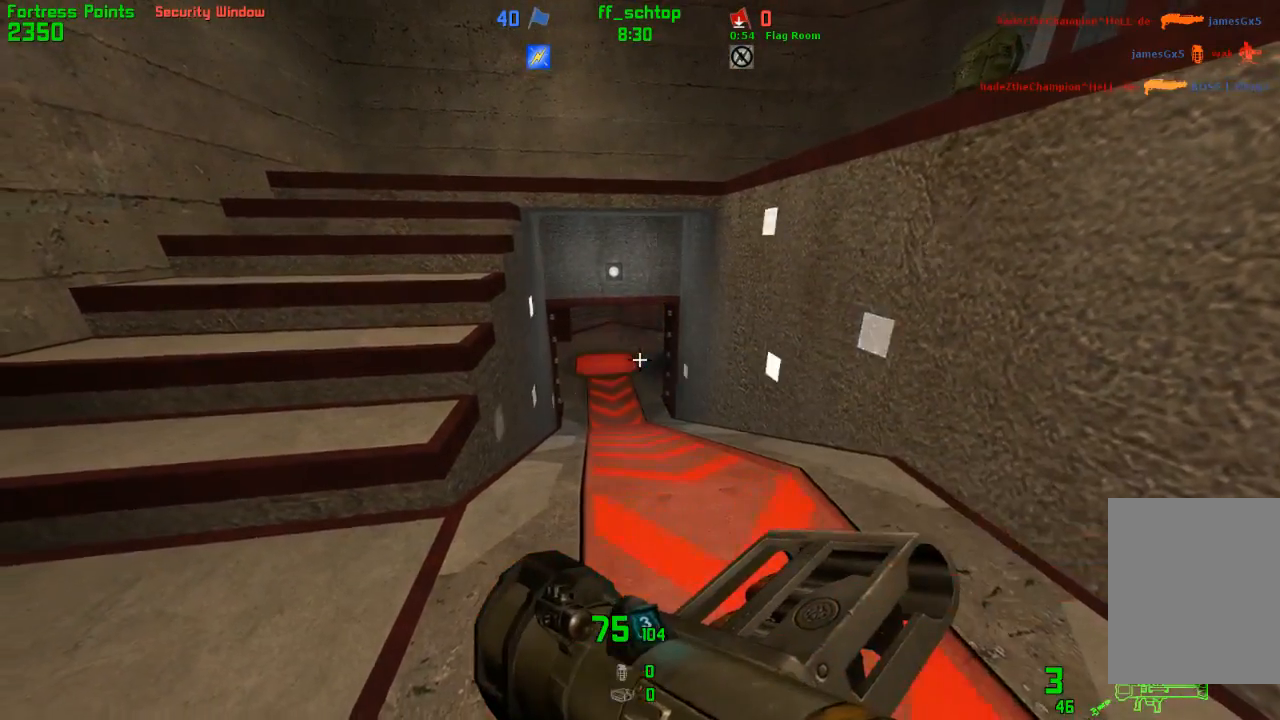
{"keys": ["right"], "events": [[117, "back", "down"], [200, "left", "down"], [400, "left", "up"], [467, "right", "down"], [483, "back", "up"]]}
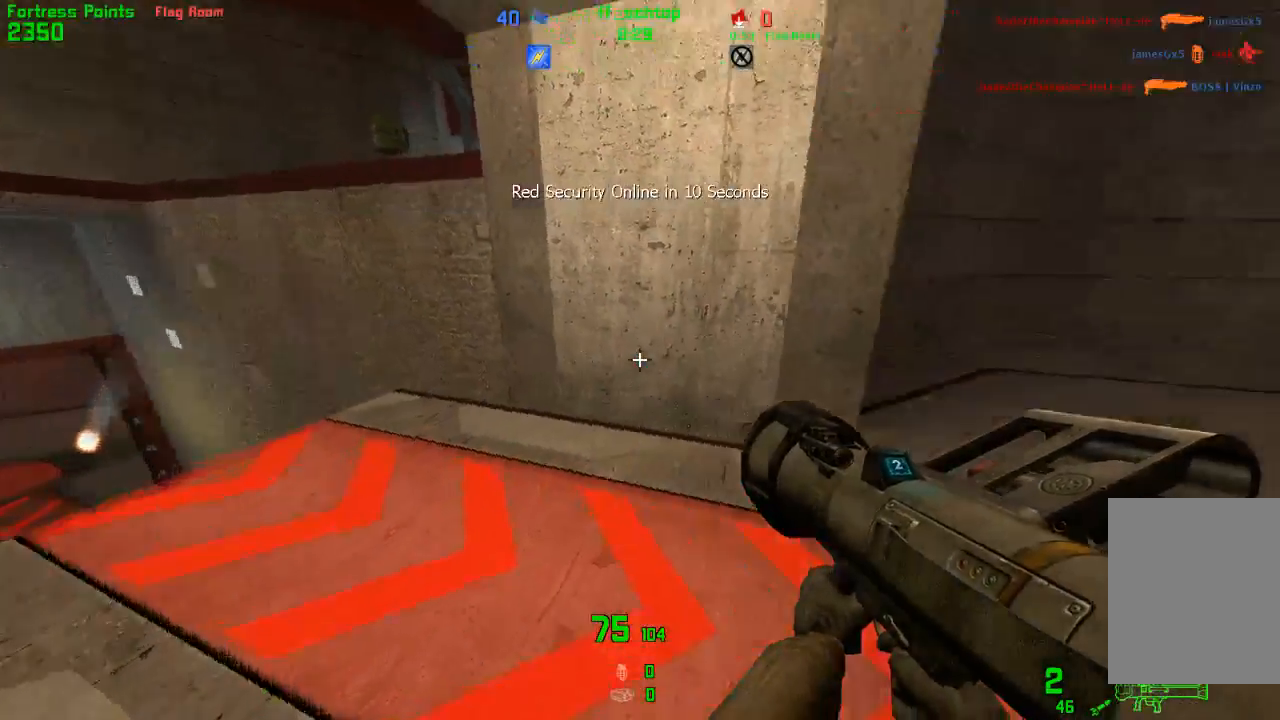
{"keys": ["forward", "right"], "events": [[383, "forward", "down"]]}
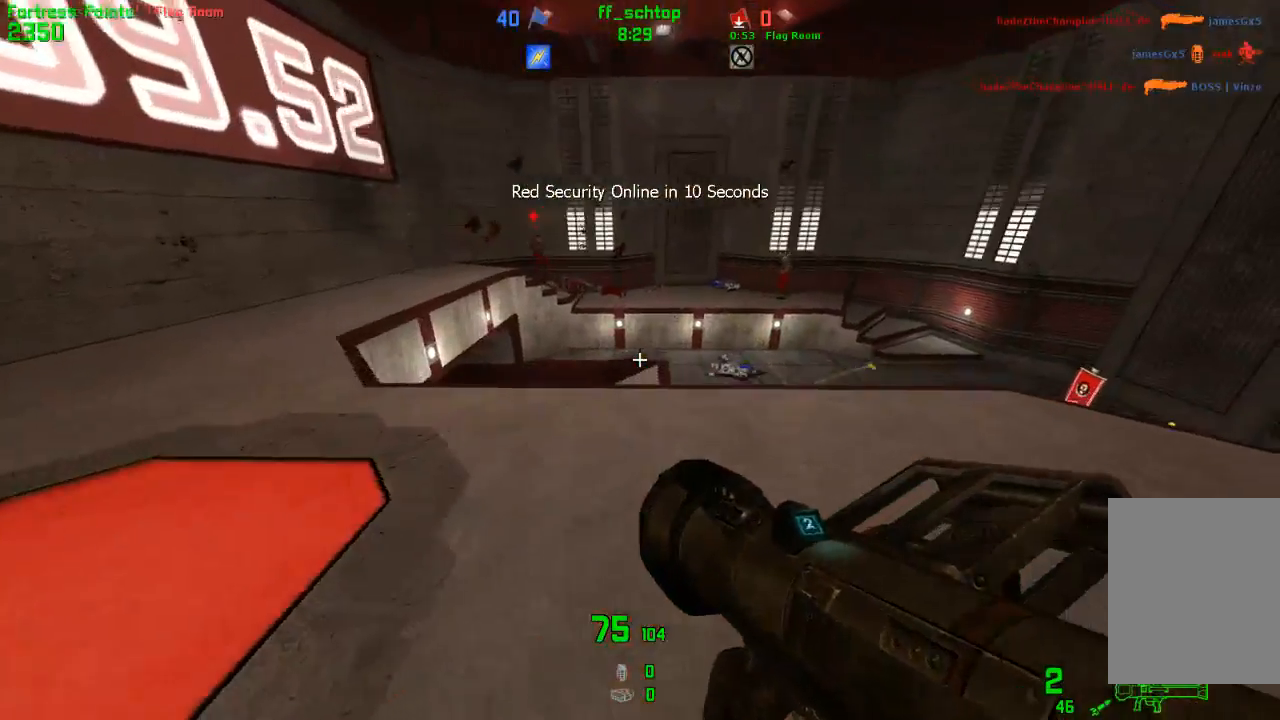
{"keys": [], "events": [[33, "right", "up"], [167, "right", "down"], [350, "forward", "up"], [367, "right", "up"]]}
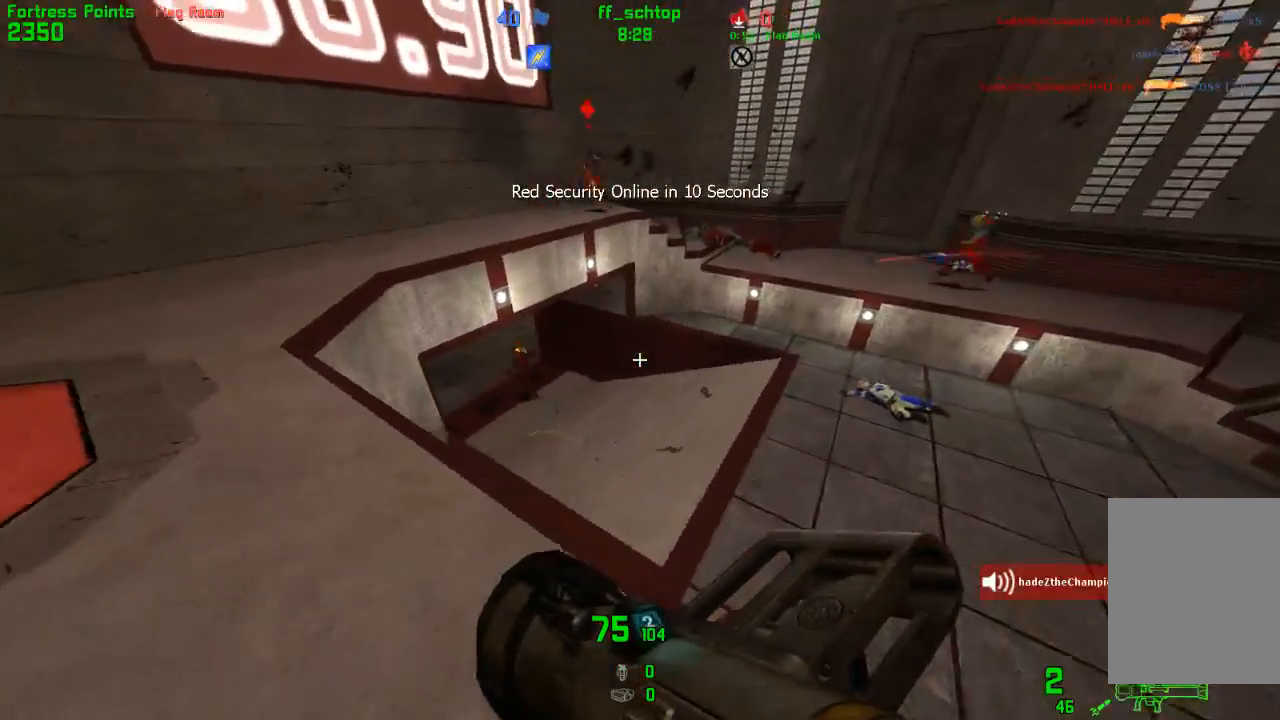
{"keys": ["forward", "right"], "events": [[150, "left", "down"], [333, "forward", "down"], [383, "left", "up"], [500, "right", "down"]]}
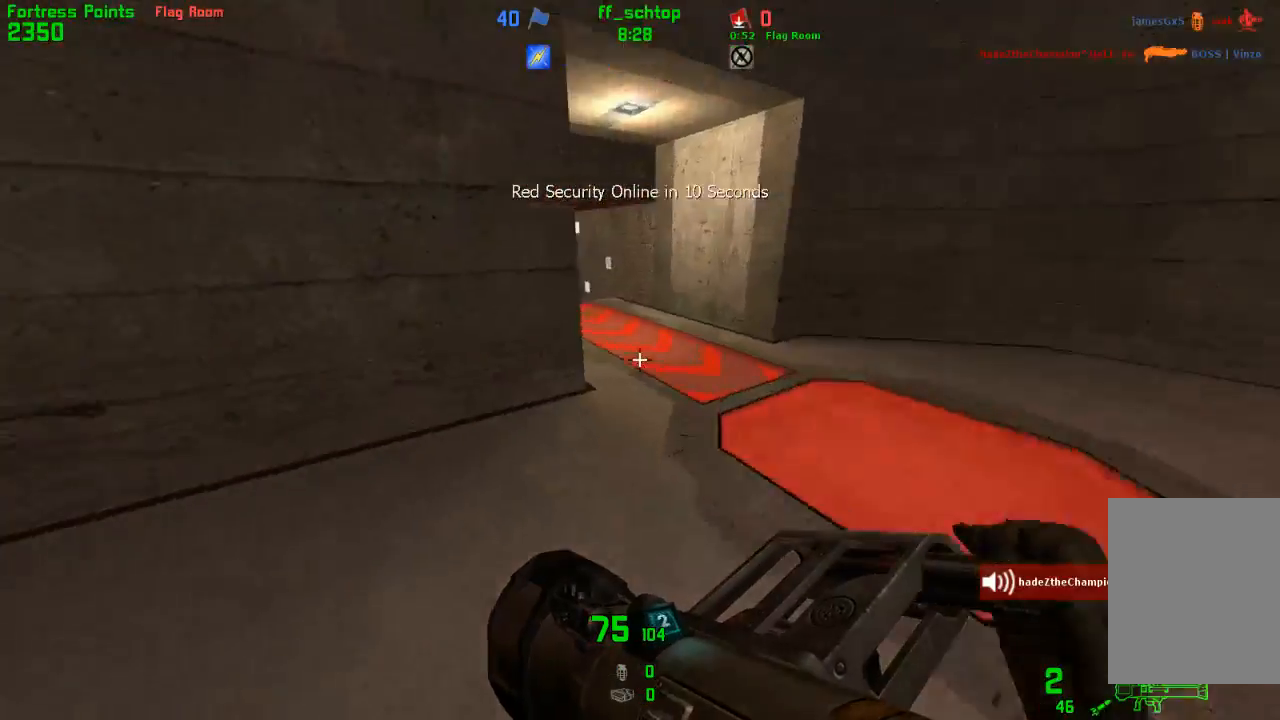
{"keys": ["forward"], "events": [[183, "right", "up"], [200, "left", "down"], [283, "left", "up"]]}
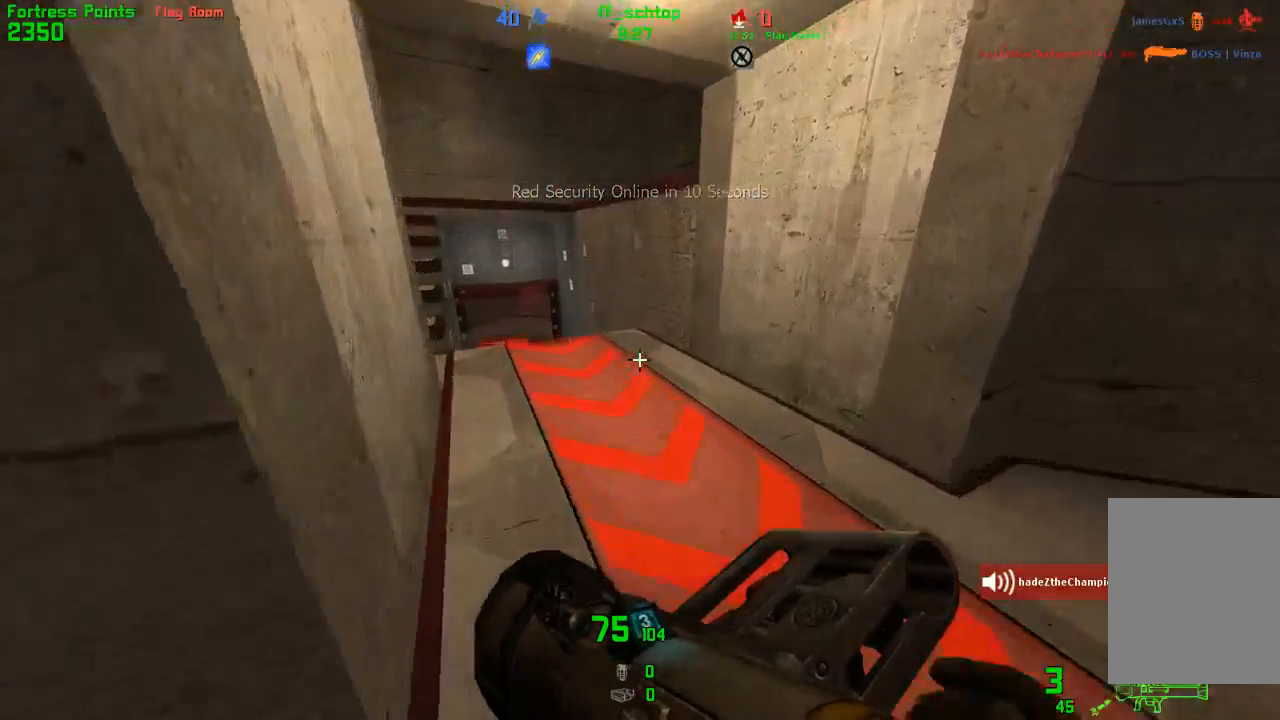
{"keys": ["forward", "left"], "events": [[33, "left", "down"], [150, "left", "up"], [483, "left", "down"]]}
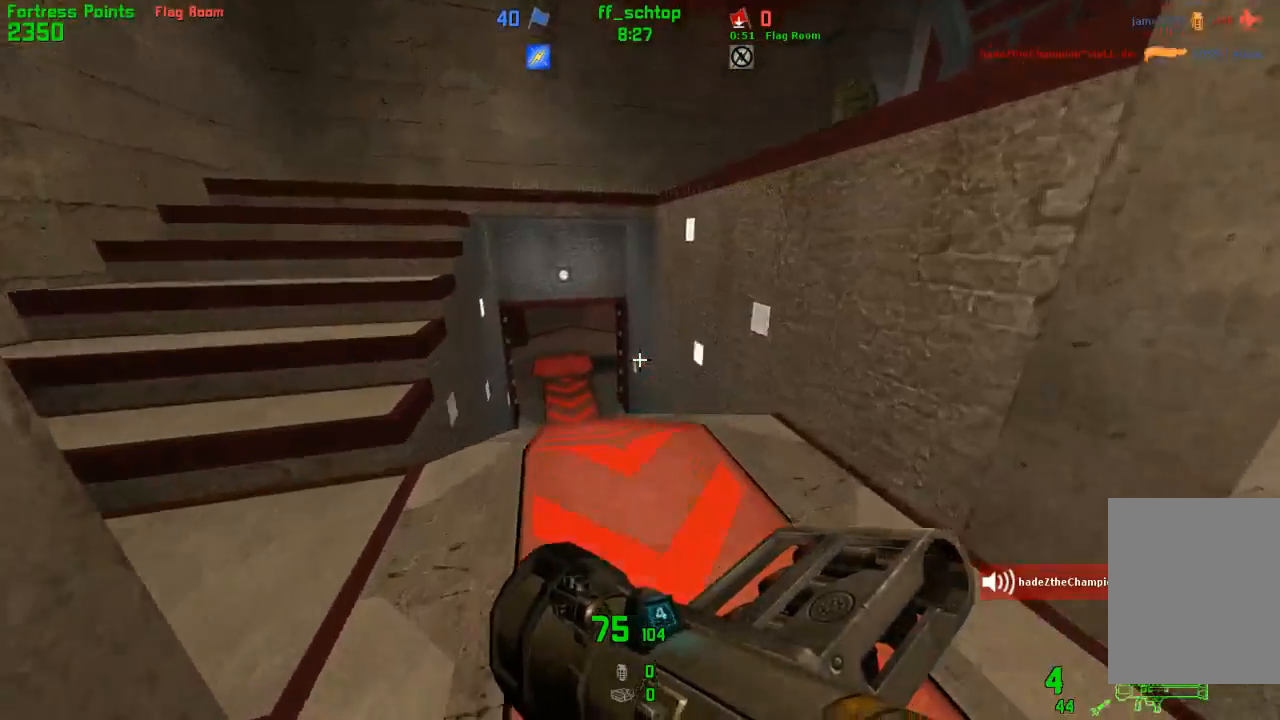
{"keys": ["back", "left"], "events": [[17, "forward", "up"], [17, "left", "up"], [383, "back", "down"], [500, "left", "down"]]}
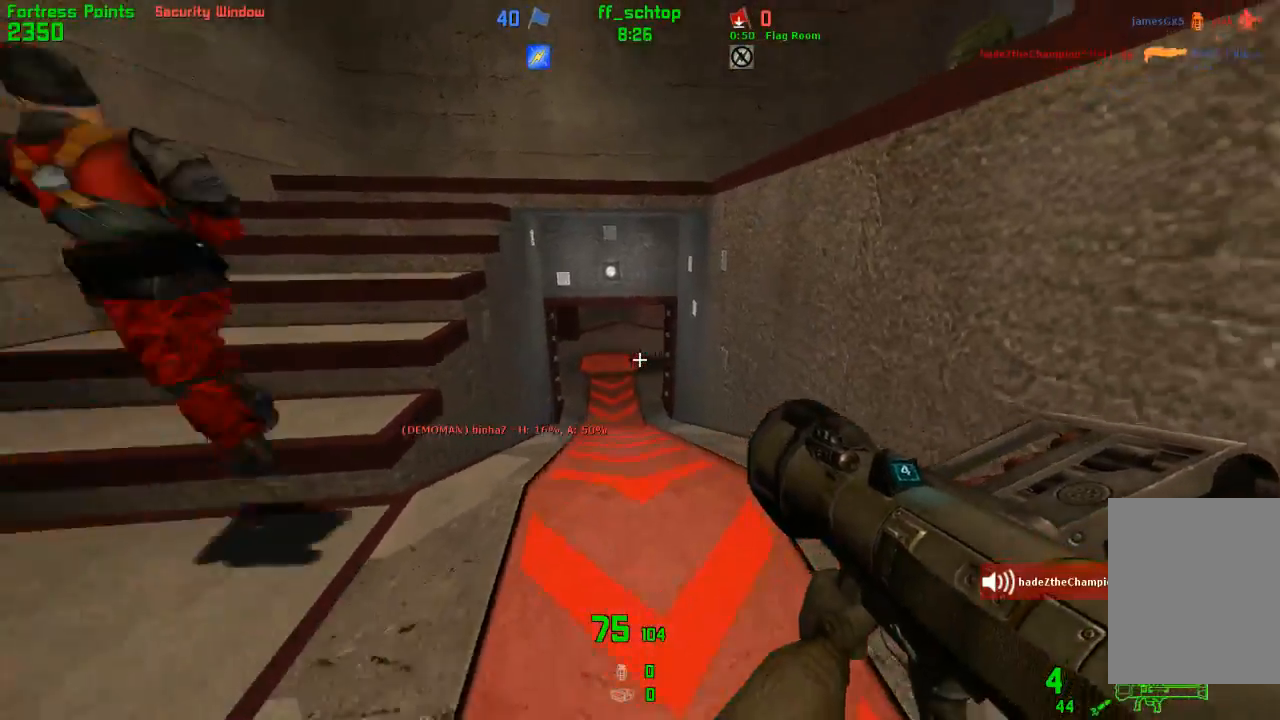
{"keys": ["back", "right"], "events": [[33, "back", "up"], [50, "left", "up"], [250, "back", "down"], [283, "left", "down"], [317, "left", "up"], [500, "right", "down"]]}
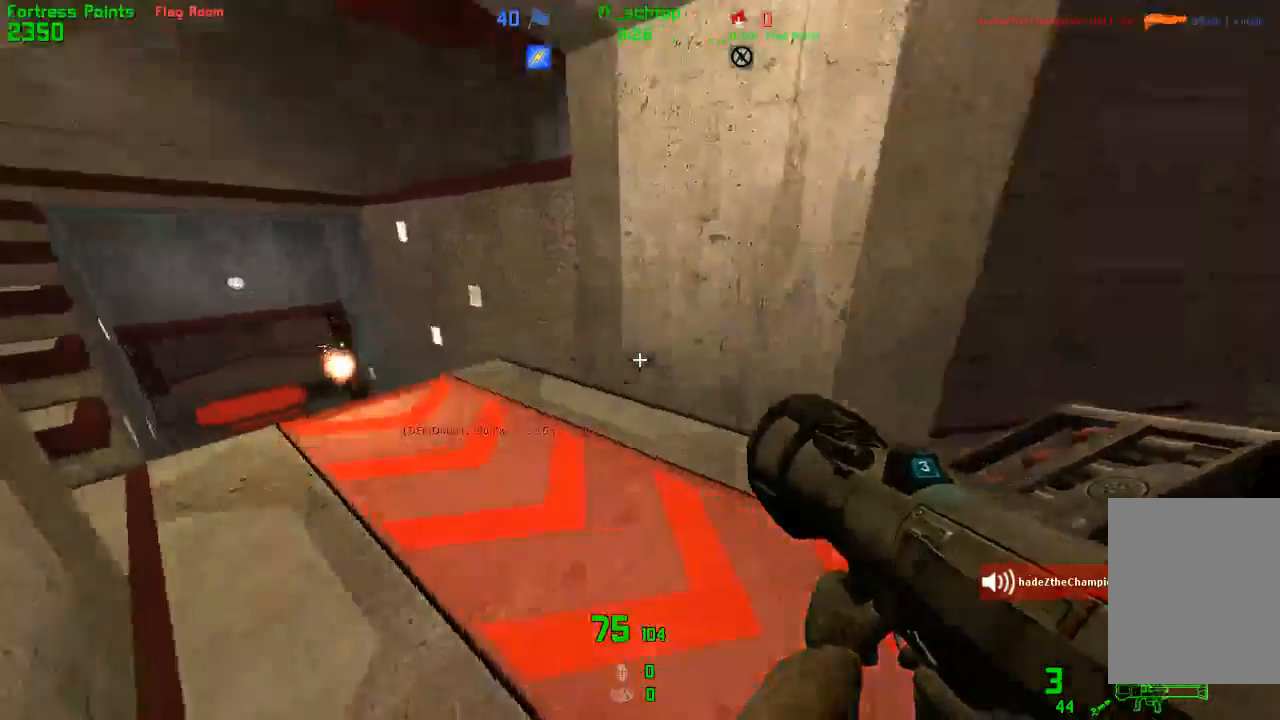
{"keys": ["forward"], "events": [[33, "back", "up"], [250, "forward", "down"], [467, "right", "up"]]}
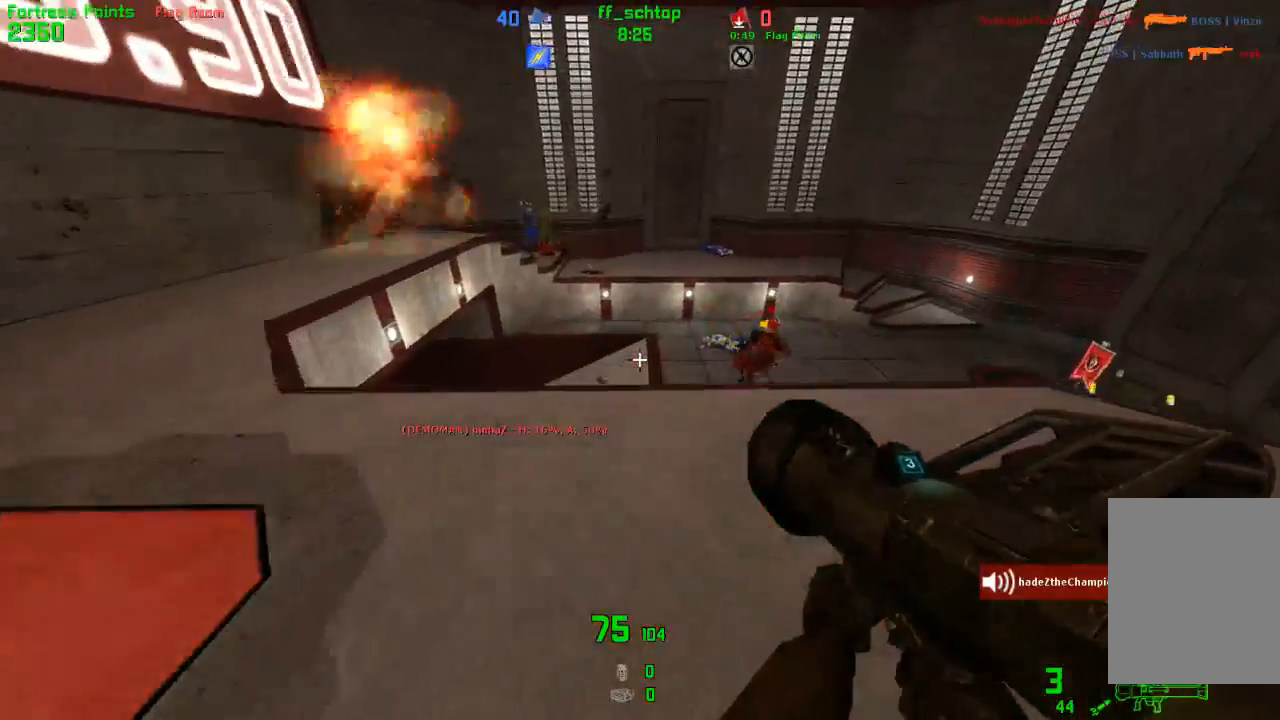
{"keys": ["back", "left"], "events": [[17, "right", "down"], [250, "right", "up"], [317, "forward", "up"], [317, "left", "down"], [483, "back", "down"]]}
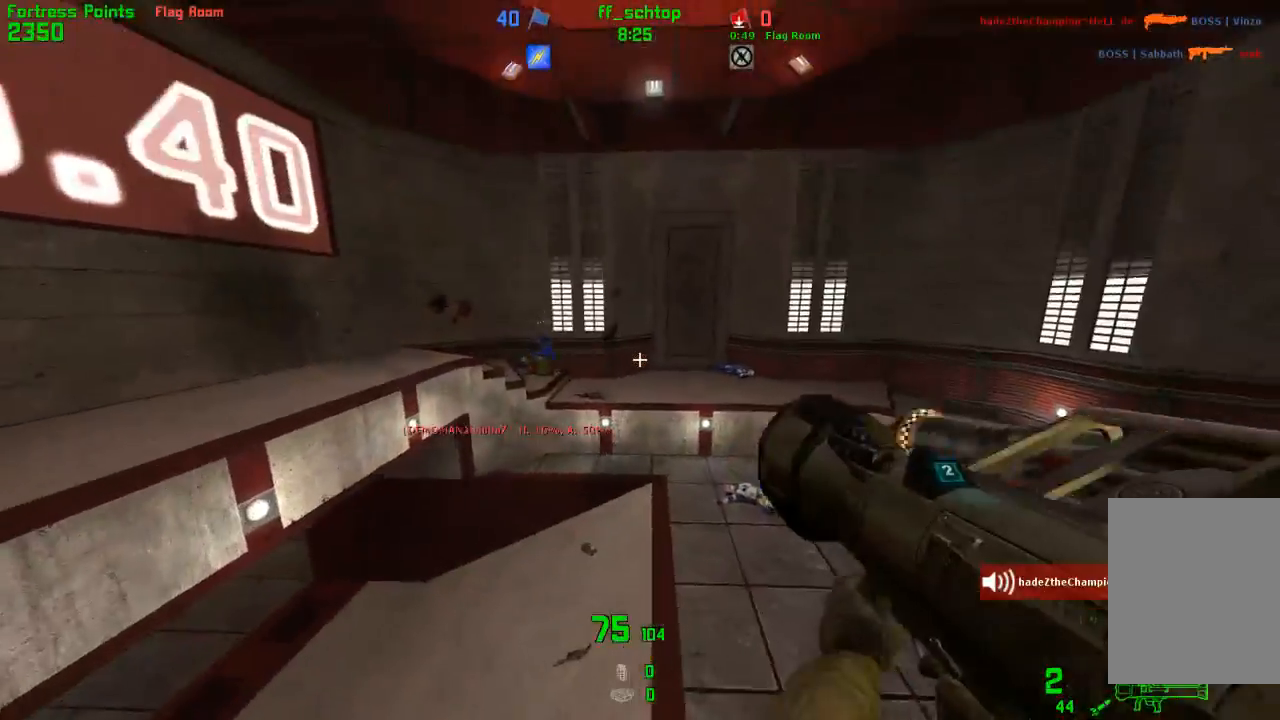
{"keys": ["right"], "events": [[200, "back", "up"], [250, "left", "up"], [267, "right", "down"]]}
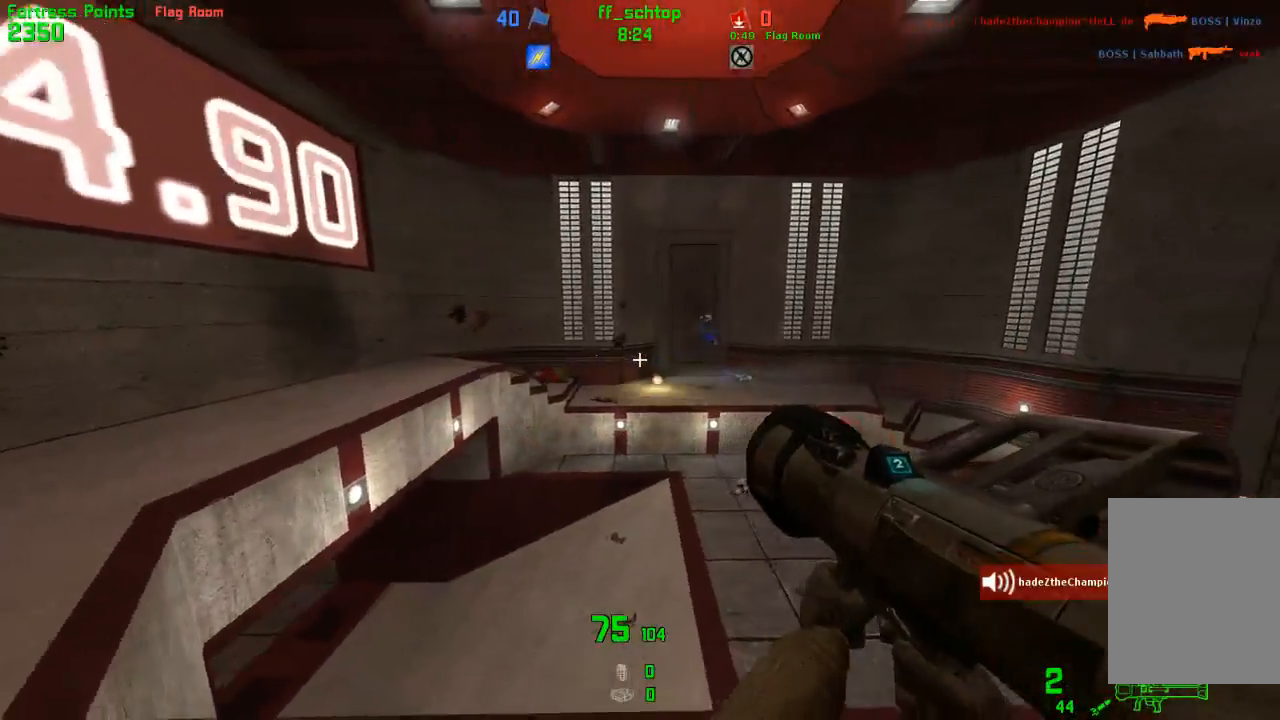
{"keys": ["back"], "events": [[17, "forward", "down"], [200, "forward", "up"], [233, "right", "up"], [300, "back", "down"], [333, "last", "down"], [433, "last", "up"]]}
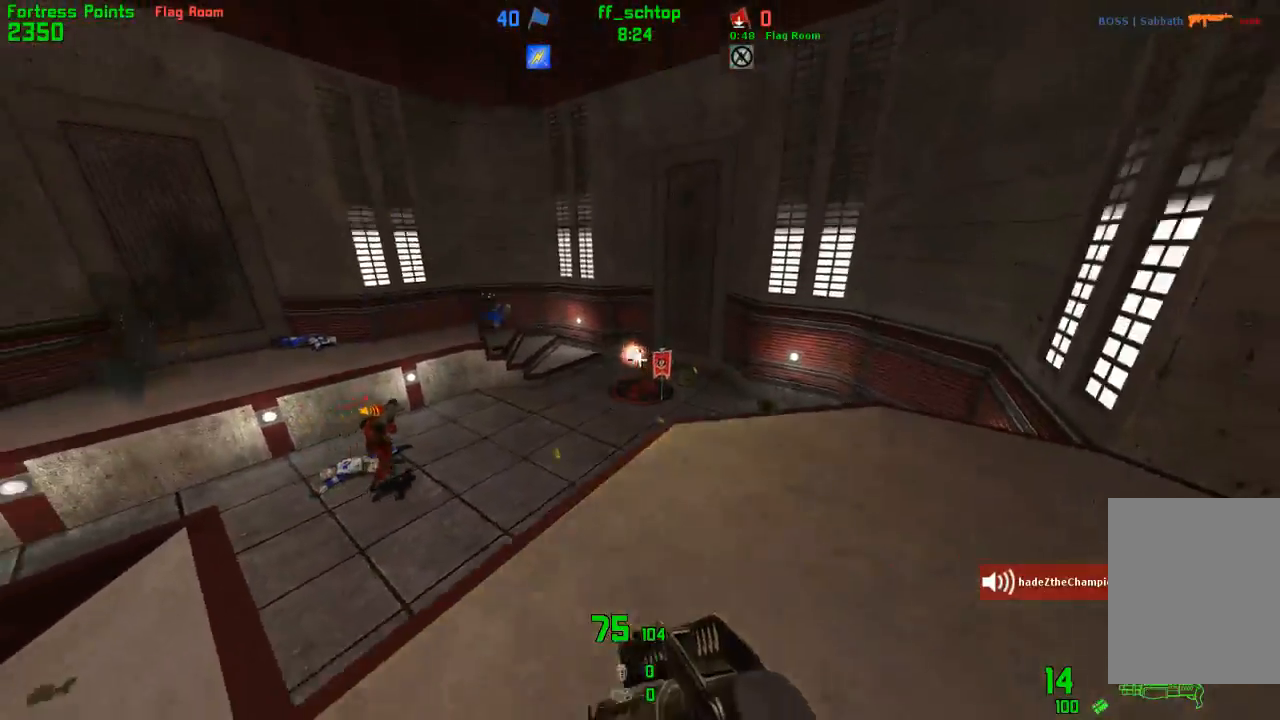
{"keys": ["last"], "events": [[50, "back", "up"], [67, "left", "down"], [233, "left", "up"], [433, "last", "down"]]}
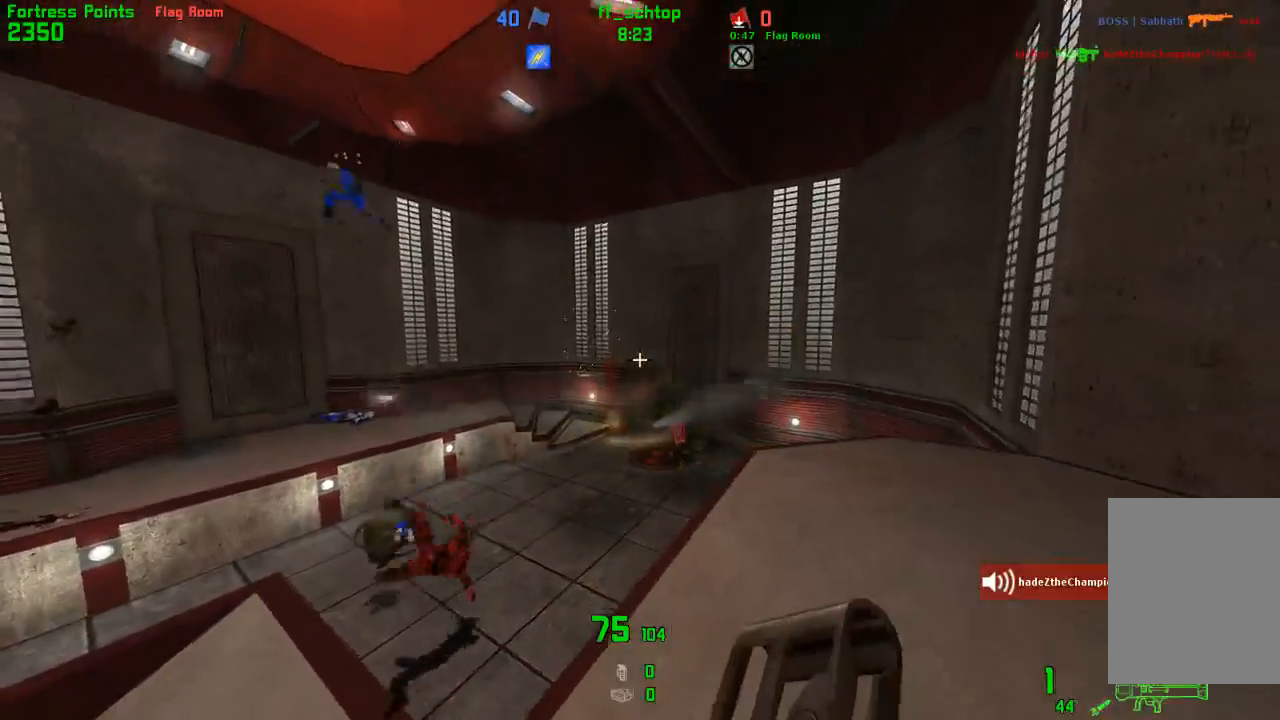
{"keys": ["right"], "events": [[33, "last", "up"], [50, "right", "down"], [233, "forward", "down"], [417, "forward", "up"]]}
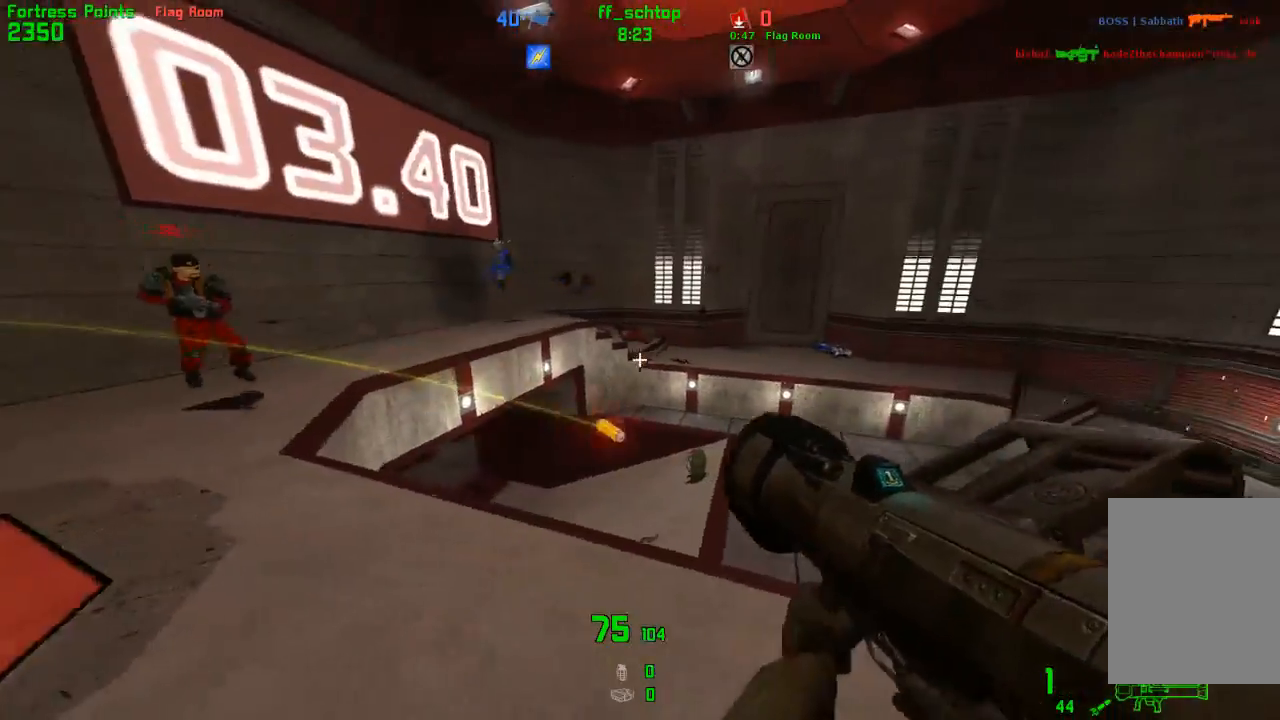
{"keys": [], "events": [[33, "forward", "down"], [117, "right", "up"], [150, "left", "down"], [167, "forward", "up"], [383, "left", "up"]]}
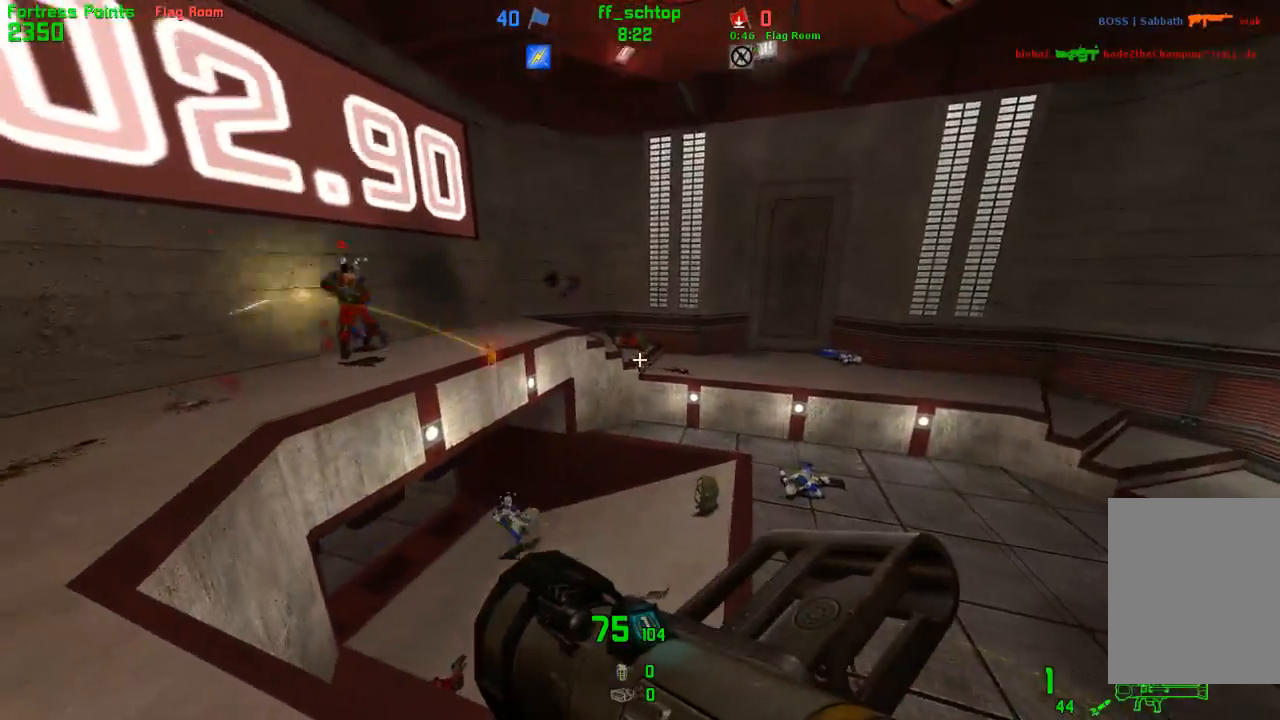
{"keys": ["left"], "events": [[67, "right", "down"], [250, "right", "up"], [383, "left", "down"]]}
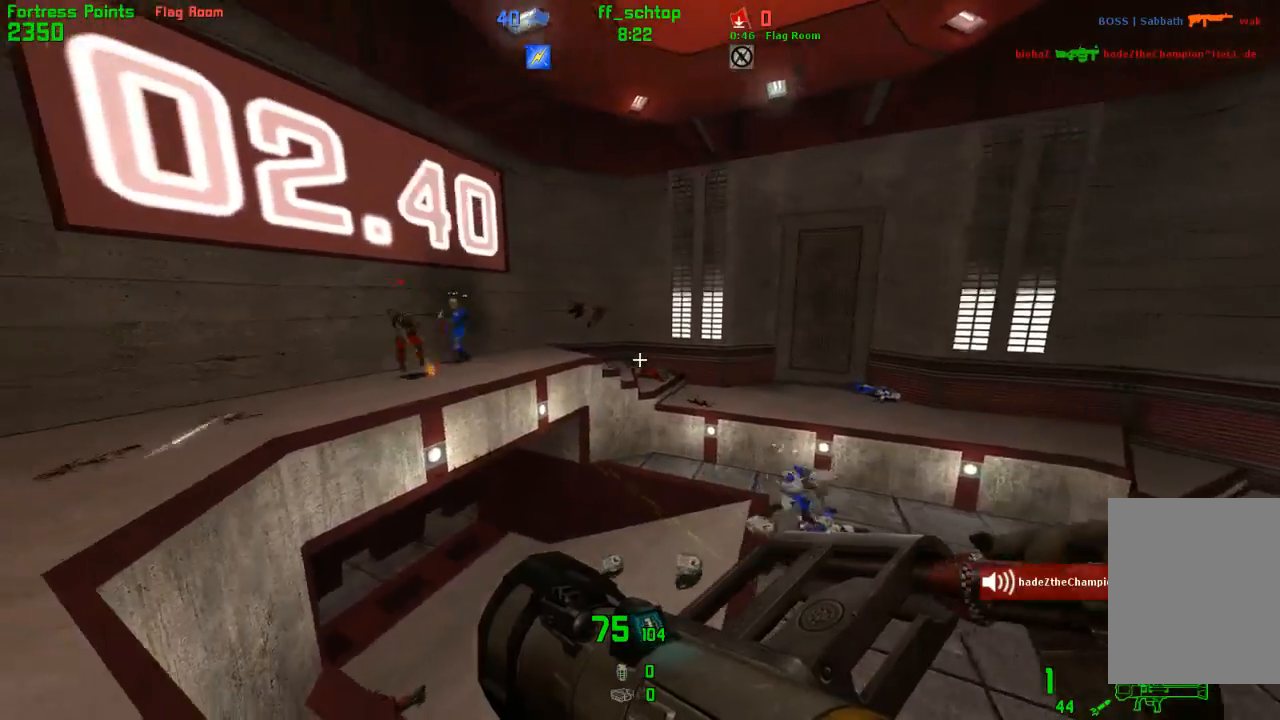
{"keys": ["right"], "events": [[167, "left", "up"], [200, "back", "down"], [233, "left", "down"], [367, "left", "up"], [417, "right", "down"], [467, "back", "up"]]}
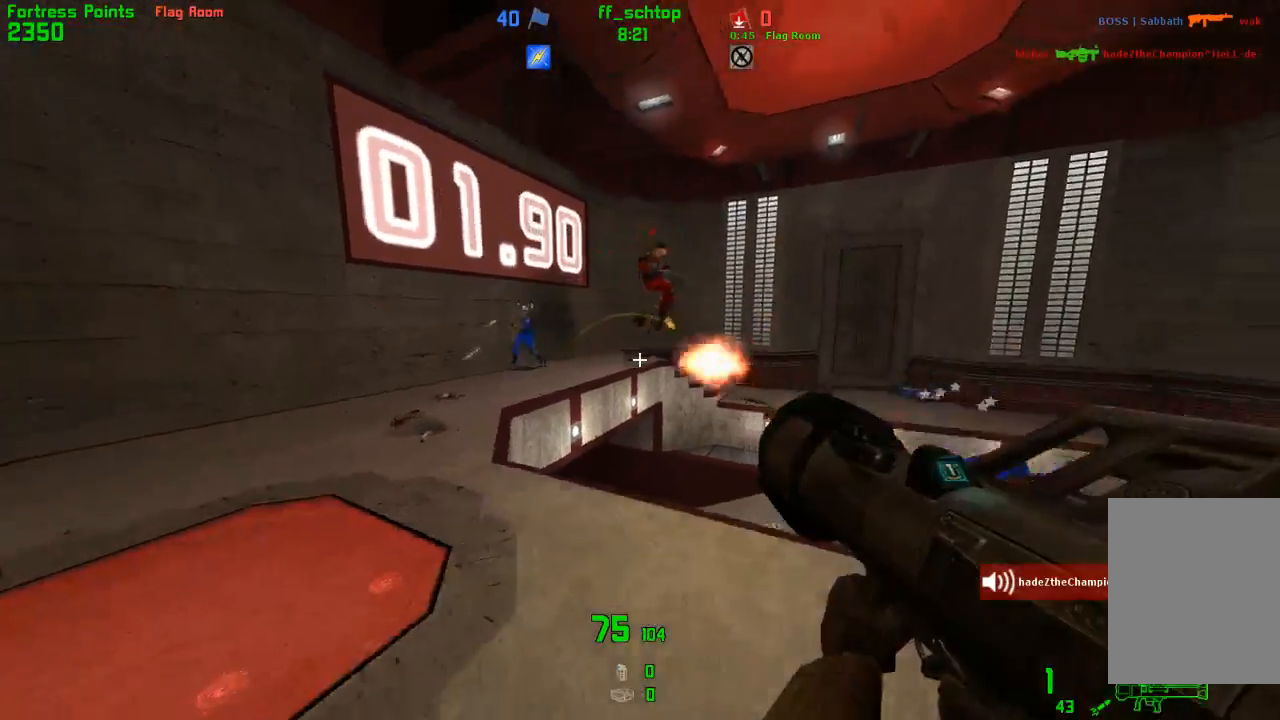
{"keys": ["left"], "events": [[67, "last", "down"], [167, "last", "up"], [317, "right", "up"], [367, "left", "down"]]}
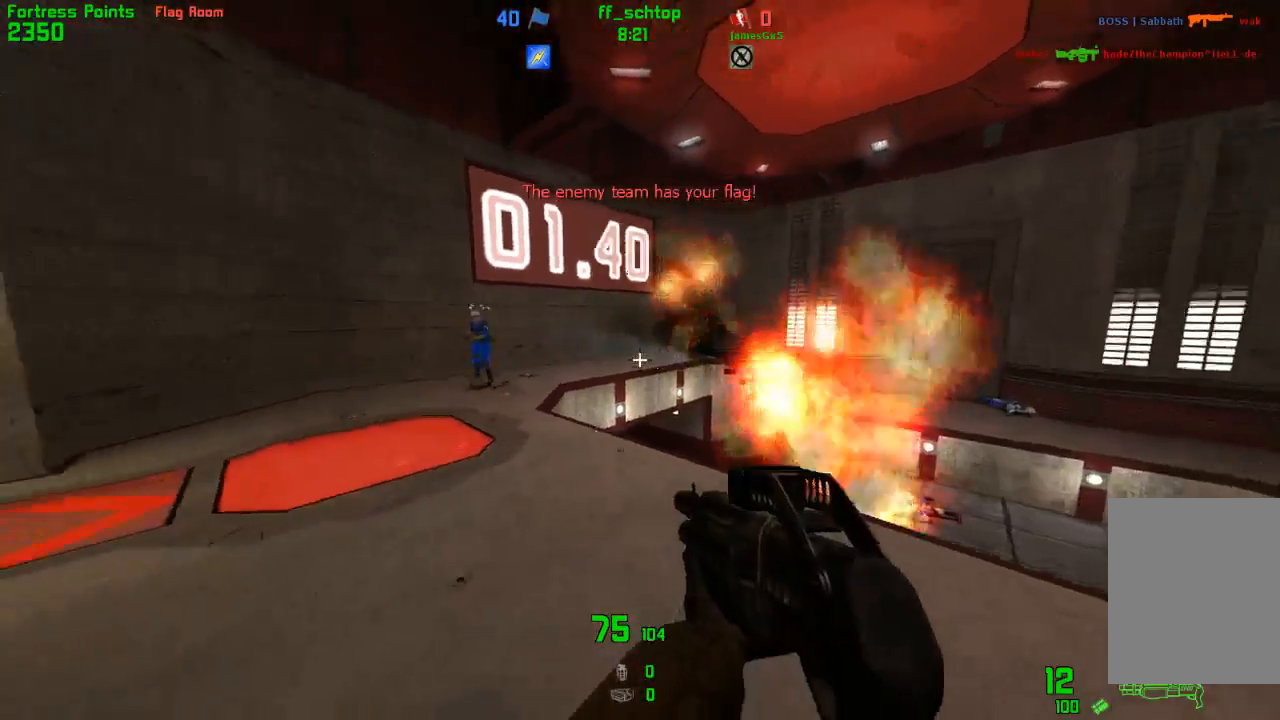
{"keys": ["forward"], "events": [[150, "left", "up"], [167, "right", "down"], [433, "forward", "down"], [450, "left", "down"], [467, "right", "up"], [500, "left", "up"]]}
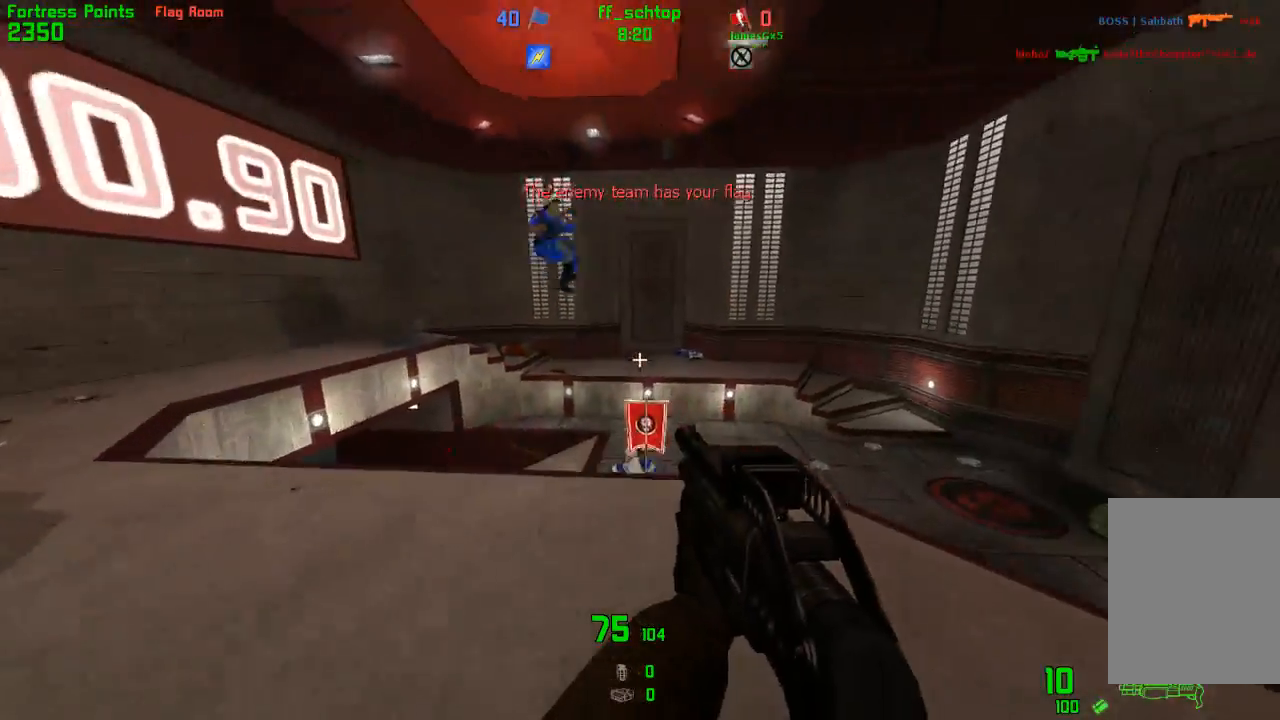
{"keys": ["back"], "events": [[83, "left", "down"], [283, "forward", "up"], [400, "back", "down"], [467, "left", "up"]]}
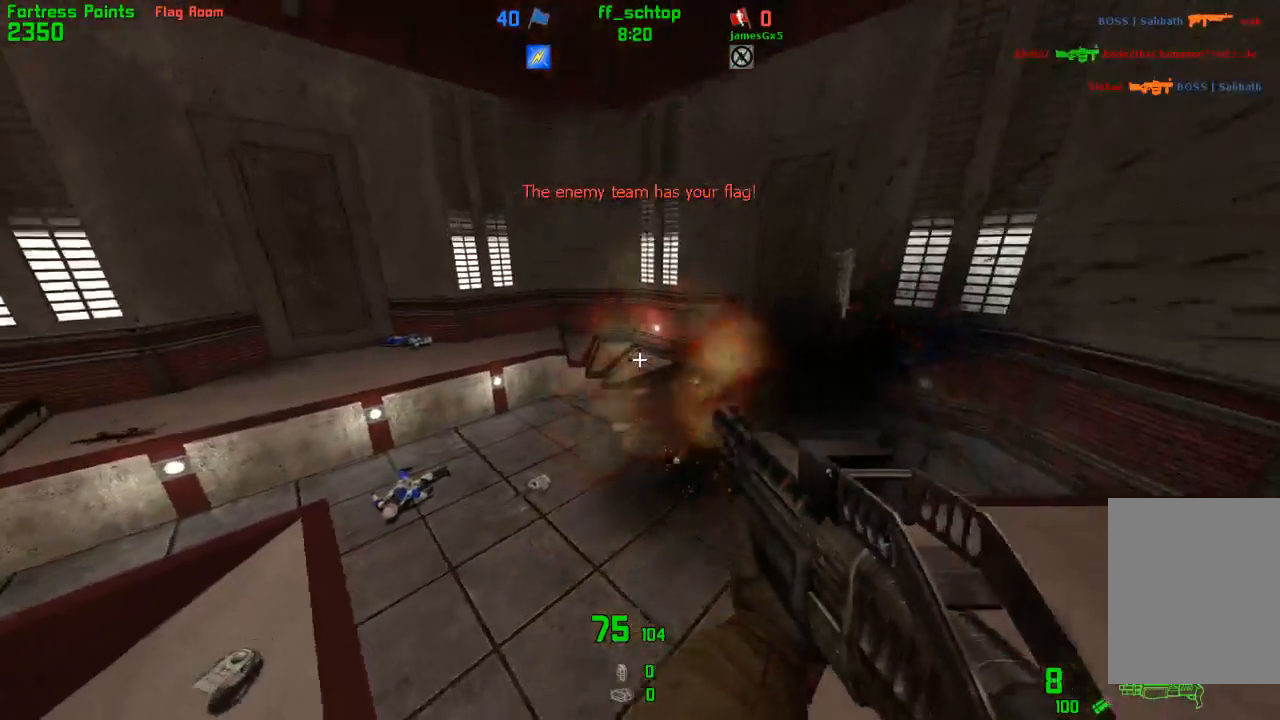
{"keys": ["forward"], "events": [[17, "right", "down"], [83, "right", "up"], [117, "back", "up"], [417, "forward", "down"]]}
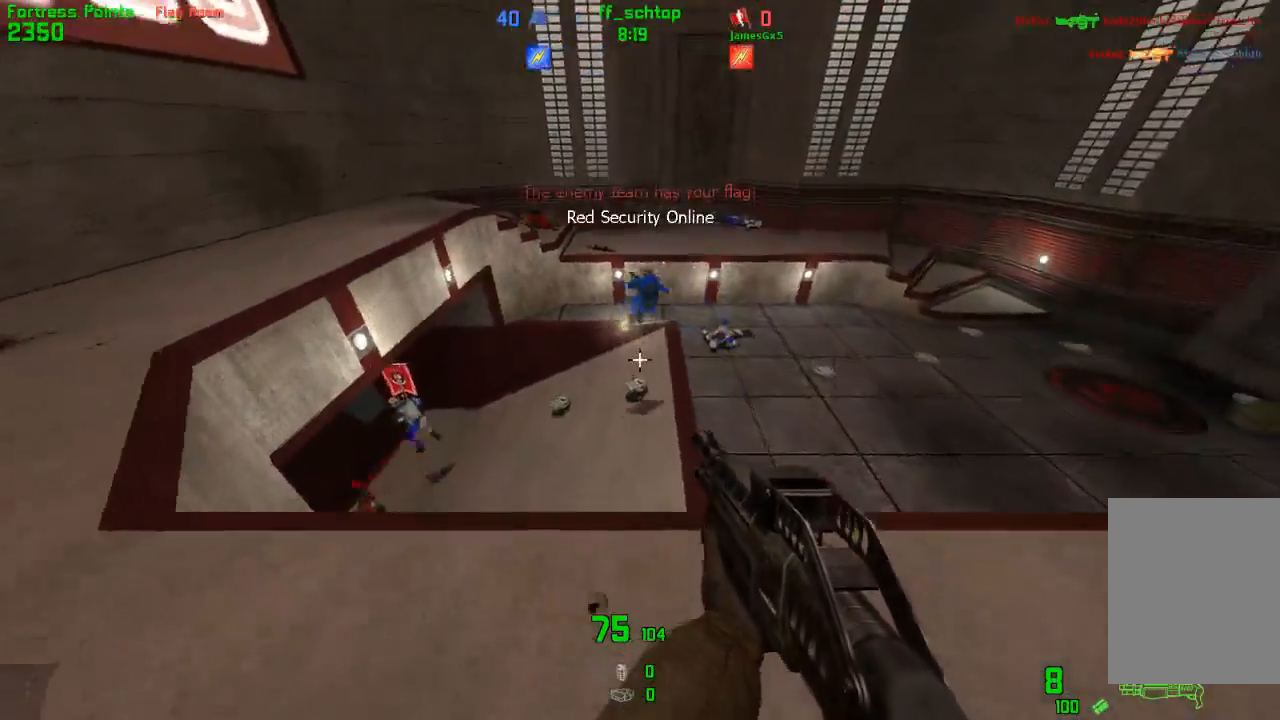
{"keys": ["forward"], "events": [[50, "forward", "up"], [217, "last", "down"], [317, "last", "up"], [417, "forward", "down"]]}